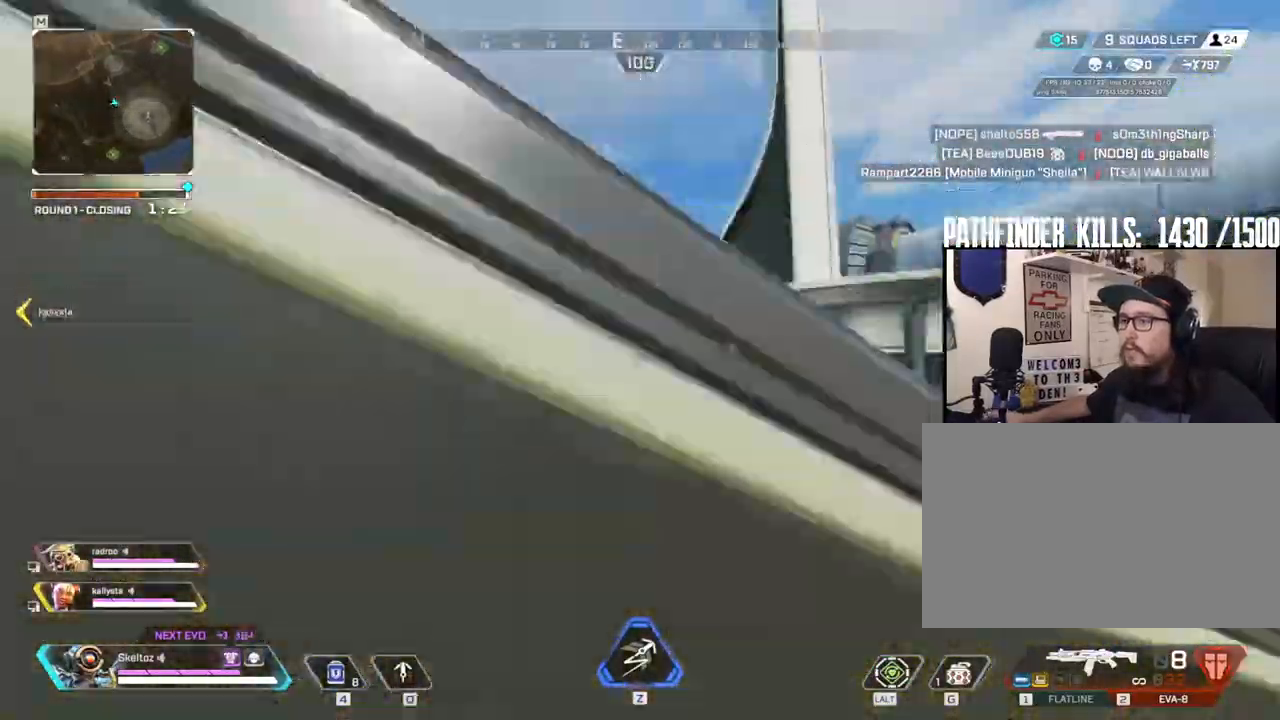
Gameplay with keyboard and mouse; each line is a JSON object with the keys and mouse buttons held at the frame after it. "events" lists presses ("down") and releases ("up") of "1", "2", "3", "4", "5", "a", "alt", "b", "c", "ctrl", "d", "e", "f", "g", "q", "r", "s", "shift", "space", "t", "tab", "tilde", "v", "w", "x", "z", "mouse_left", "mouse_wheel", "mouse_right", "mouse_mb4" and "mouse_mb5" between this image and that frame as [ms after this image, input, new state], when the widget could be followed in between. "mouse_left", "mouse_wheel", "mouse_right", "mouse_mb4", "mouse_mb5" = the "left", "wheel", "right", "mb4", "mb5" buttons of the "mouse" list. No other keys are recorded. "wheel" means that the mouse wheel is clicked or scrolled. Mouse movement is not recorded.
{"keys": ["2", "w"], "mouse": [], "events": [[250, "space", "up"], [500, "2", "down"]]}
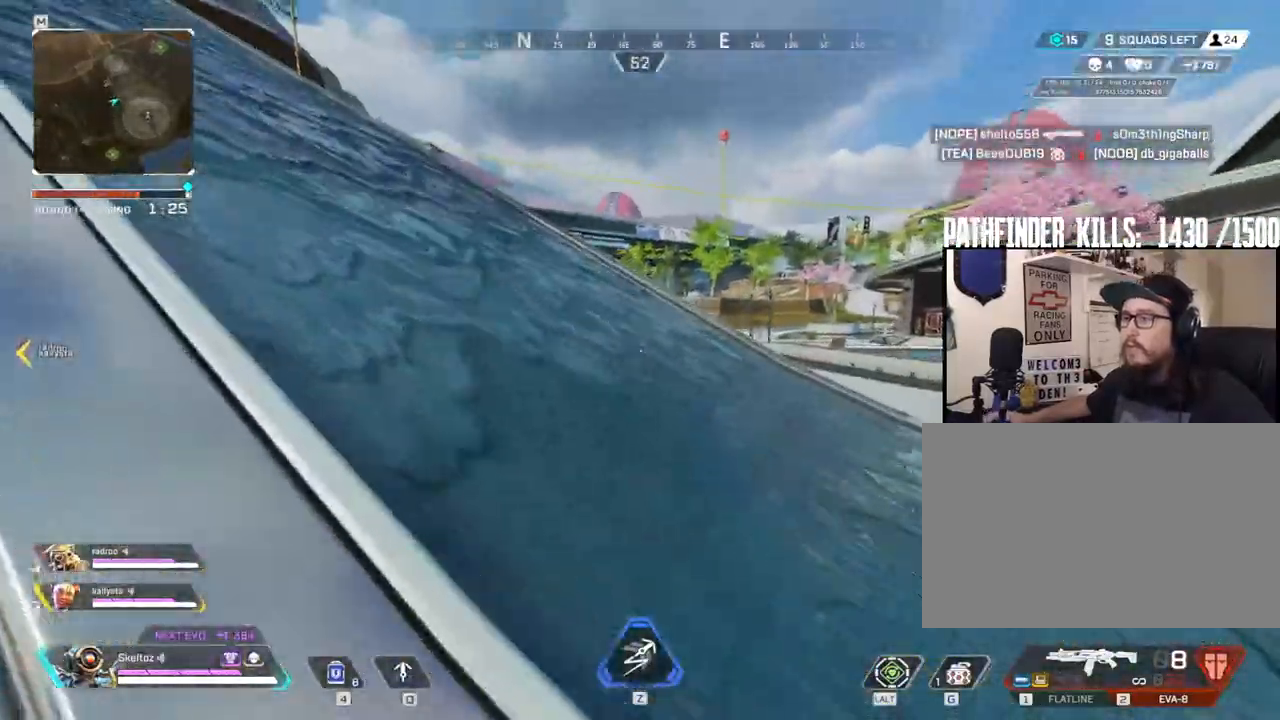
{"keys": ["w"], "mouse": [], "events": [[133, "2", "up"]]}
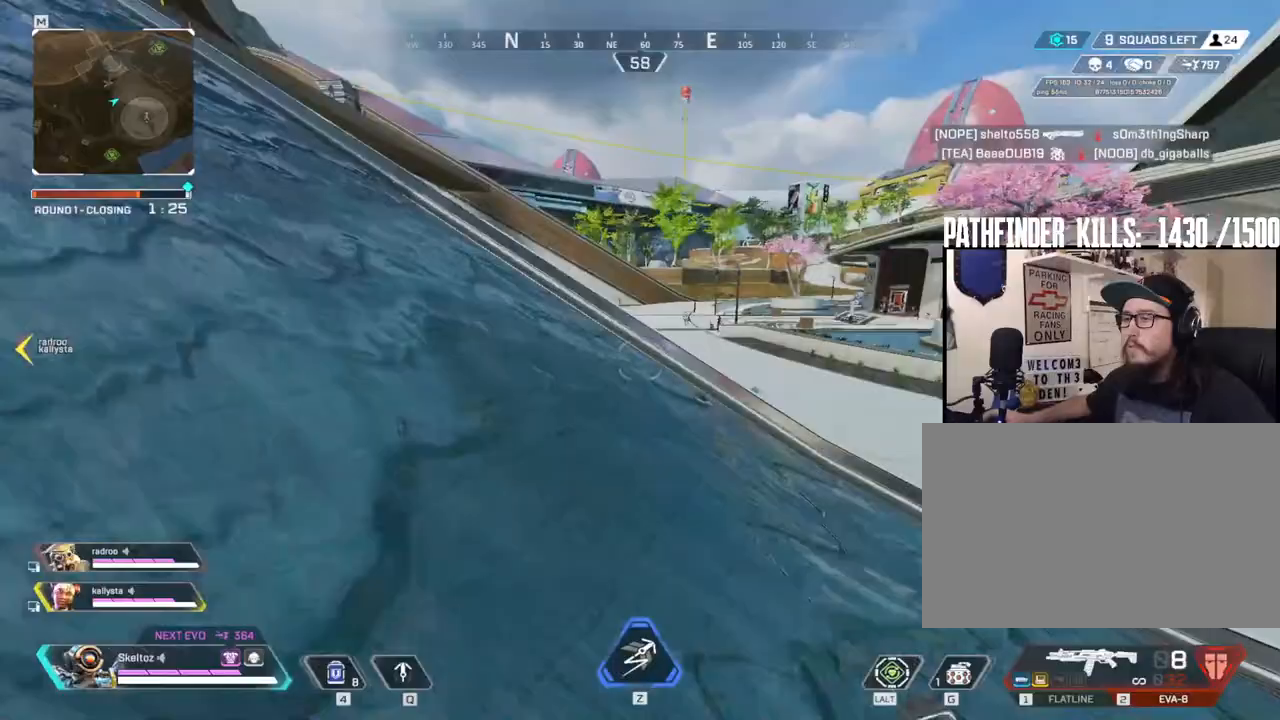
{"keys": ["space", "w"], "mouse": [], "events": [[383, "space", "down"]]}
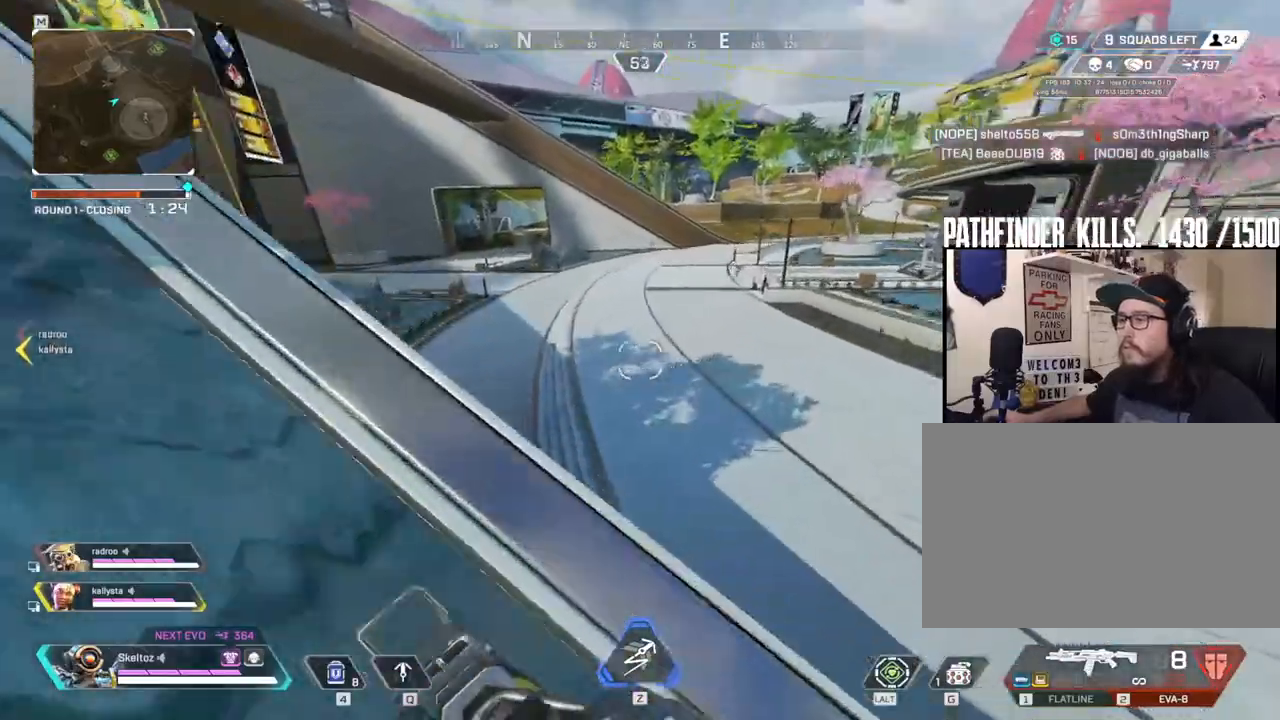
{"keys": ["a"], "mouse": [], "events": [[17, "a", "down"], [67, "space", "up"], [117, "a", "up"], [267, "a", "down"], [450, "w", "up"]]}
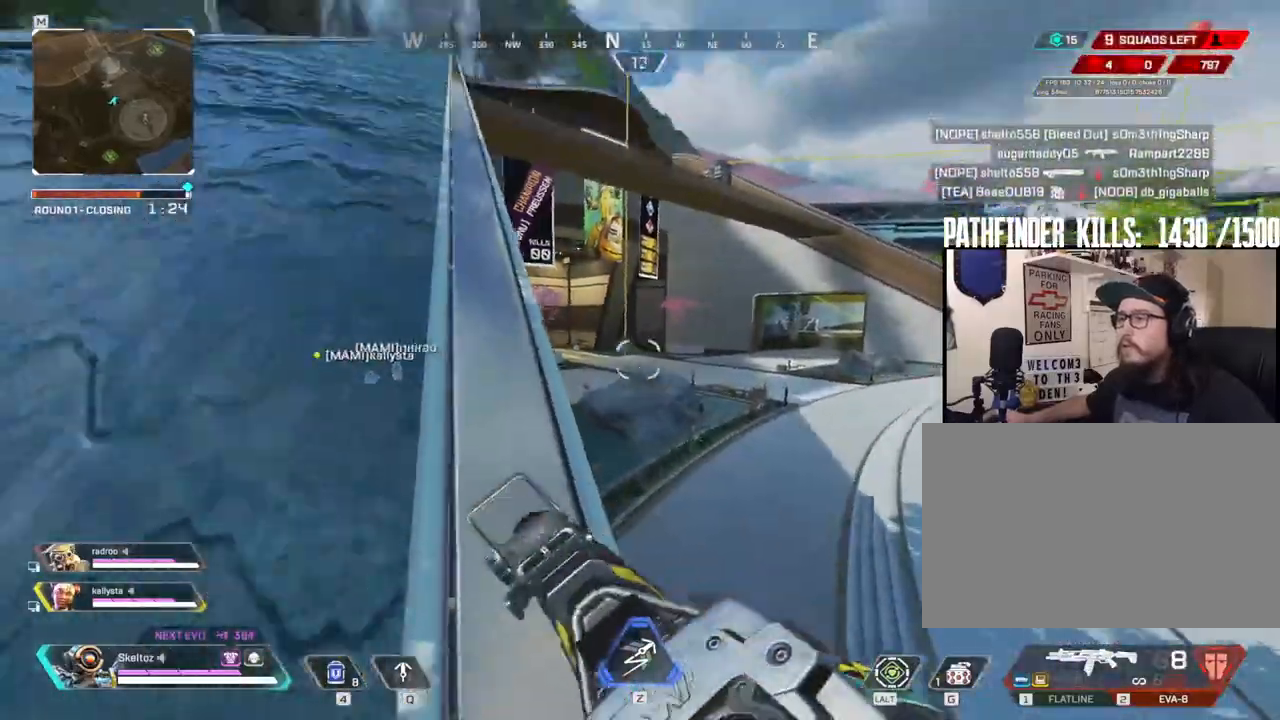
{"keys": ["d", "w"], "mouse": [], "events": [[317, "w", "down"], [367, "a", "up"], [467, "d", "down"]]}
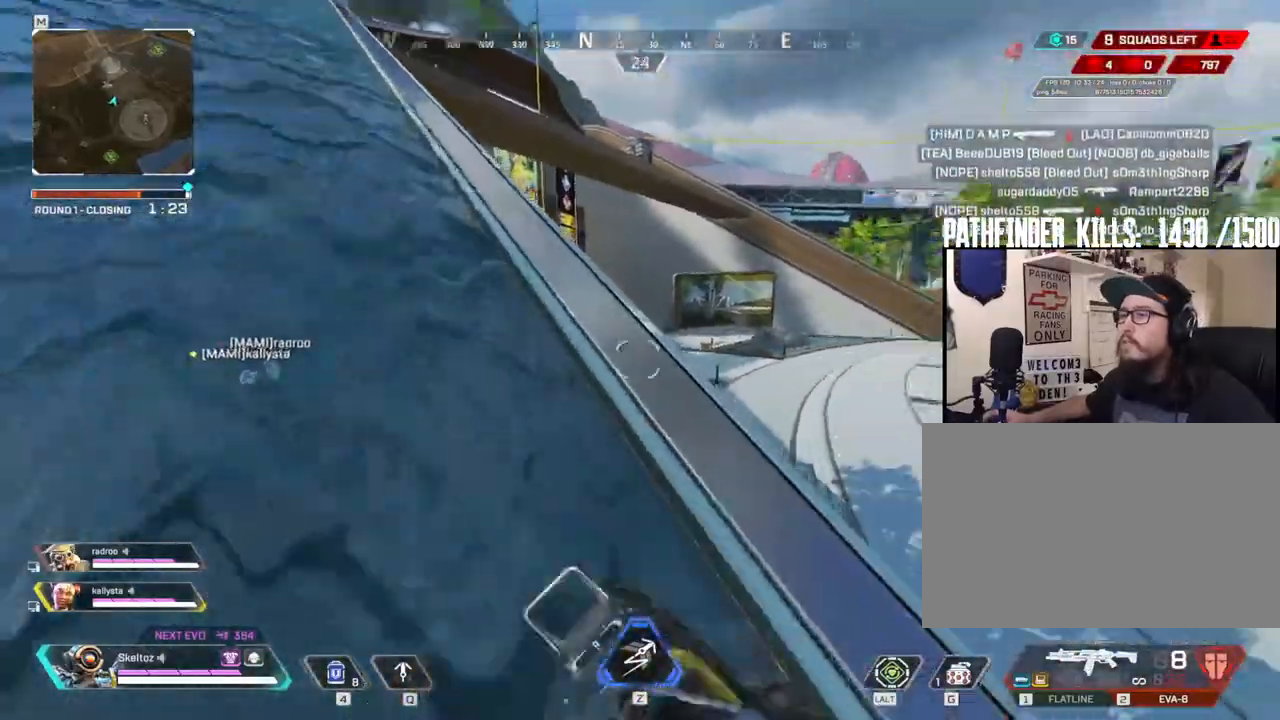
{"keys": ["3", "w"], "mouse": [], "events": [[17, "w", "up"], [150, "w", "down"], [183, "d", "up"], [433, "3", "down"]]}
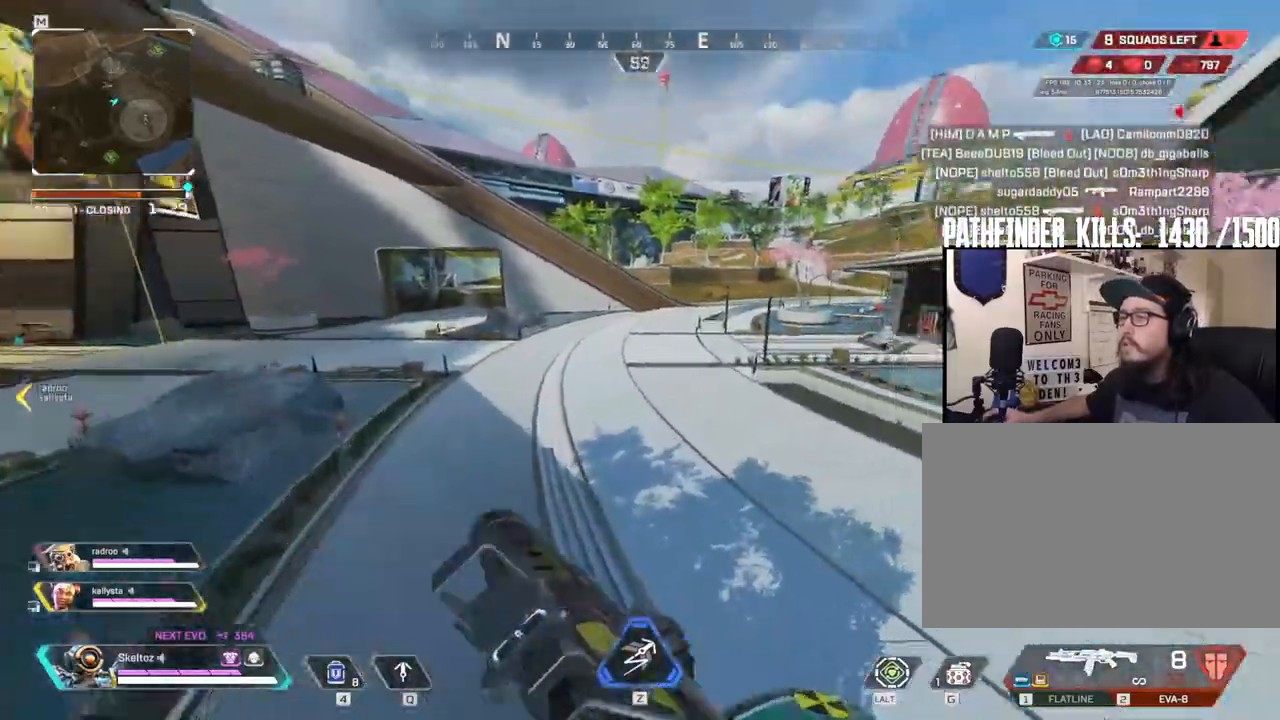
{"keys": ["a", "shift", "w"], "mouse": [], "events": [[67, "3", "up"], [117, "a", "down"], [267, "shift", "down"]]}
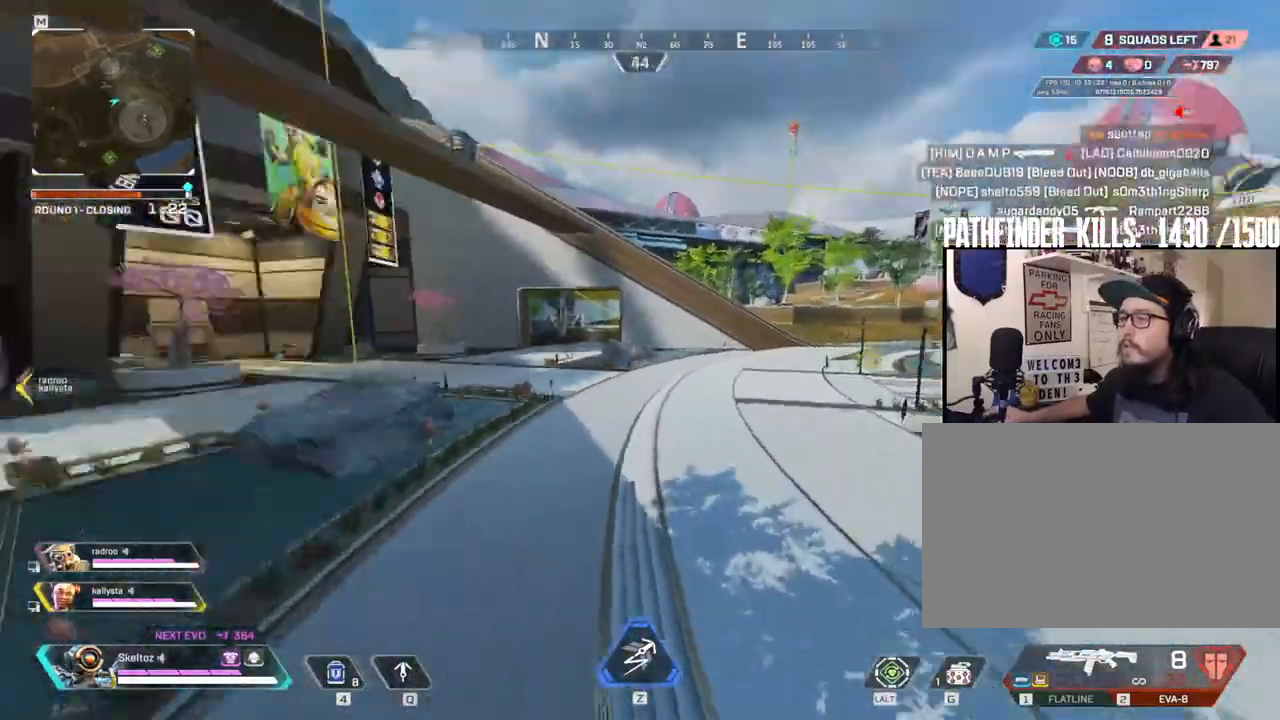
{"keys": ["shift", "w"], "mouse": [], "events": [[33, "a", "up"]]}
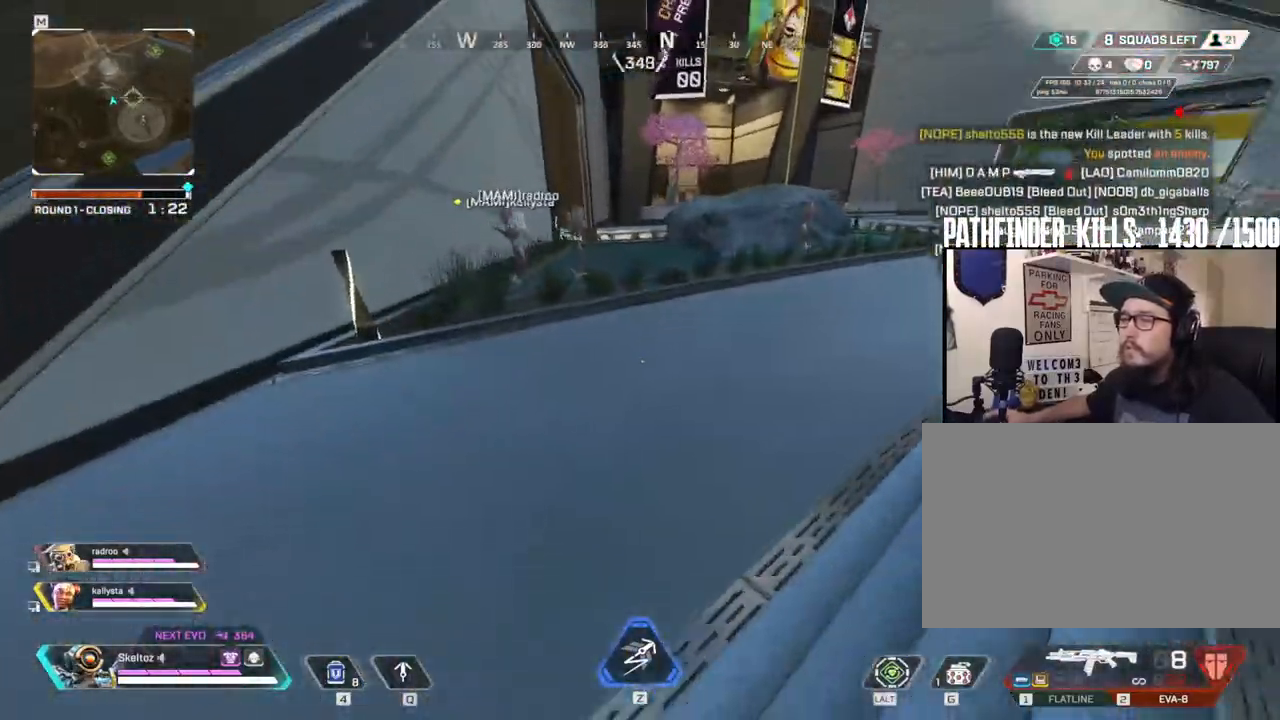
{"keys": ["w"], "mouse": [], "events": [[433, "shift", "up"]]}
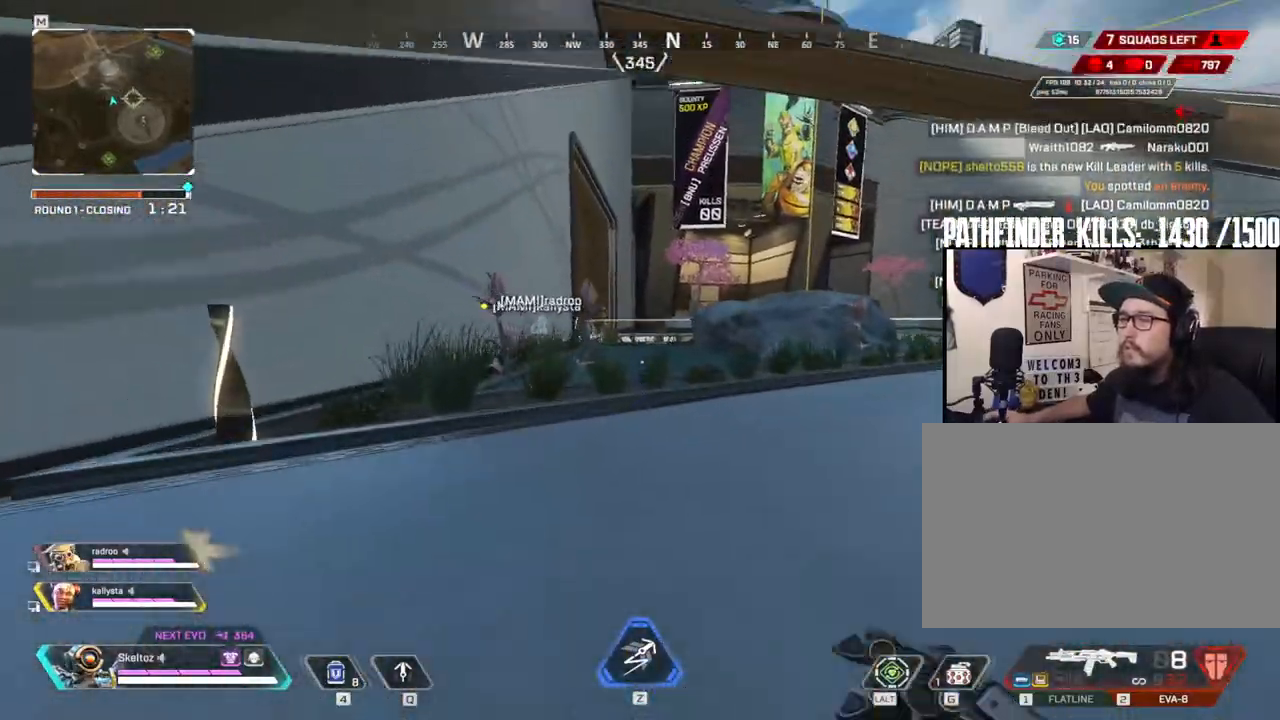
{"keys": ["ctrl", "space", "w"], "mouse": [], "events": [[117, "ctrl", "down"], [450, "space", "down"]]}
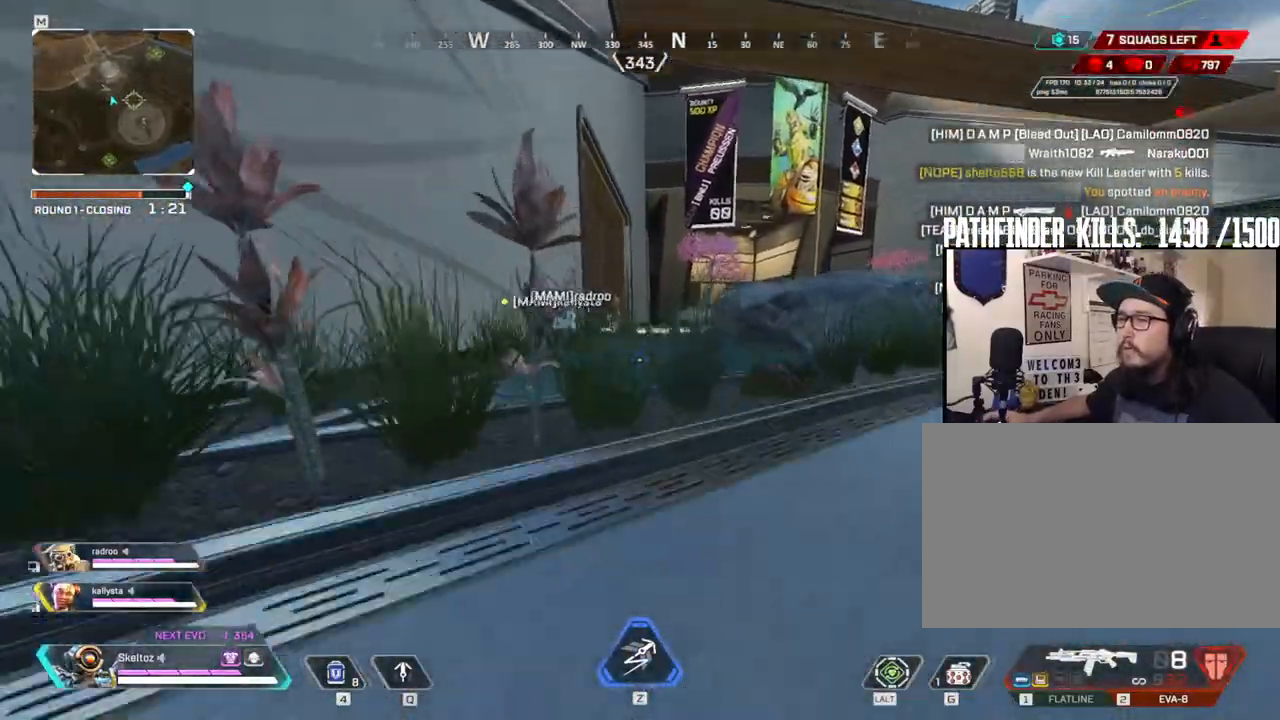
{"keys": ["w"], "mouse": [], "events": [[83, "ctrl", "up"], [83, "space", "up"], [233, "2", "down"], [367, "2", "up"]]}
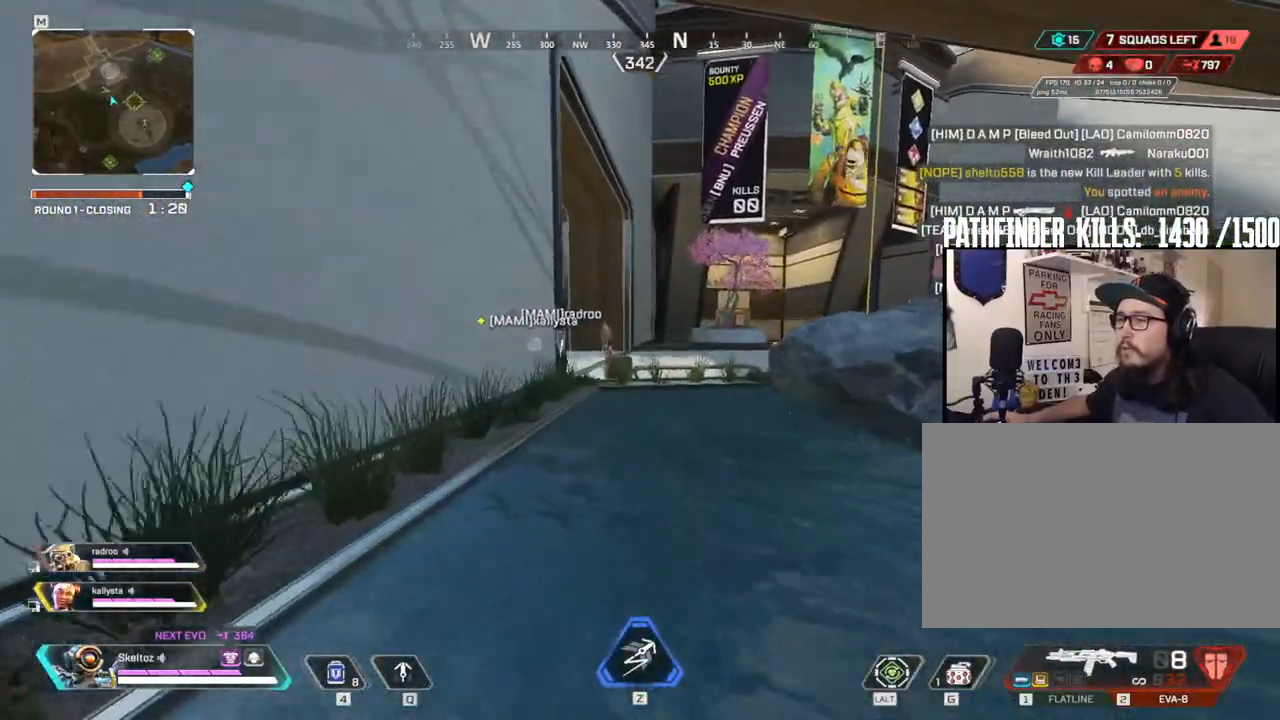
{"keys": ["w"], "mouse": [], "events": [[150, "space", "down"], [283, "space", "up"]]}
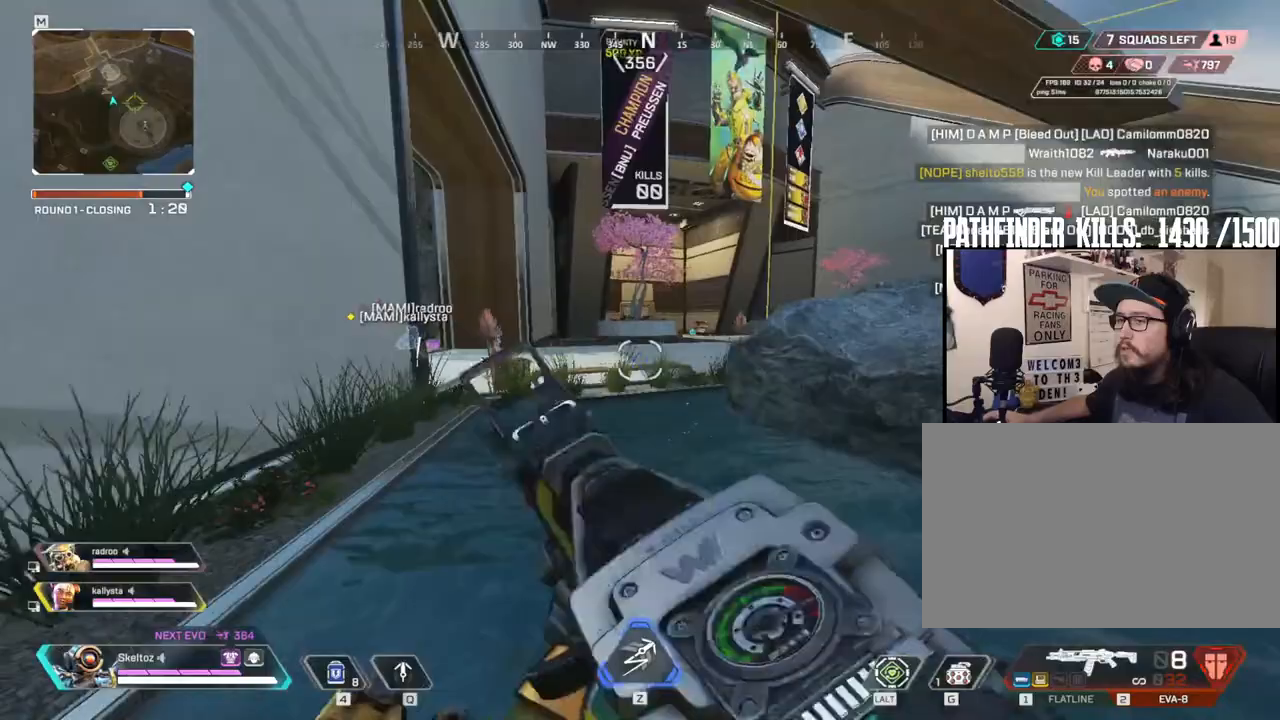
{"keys": ["w"], "mouse": [], "events": [[217, "space", "down"], [350, "space", "up"]]}
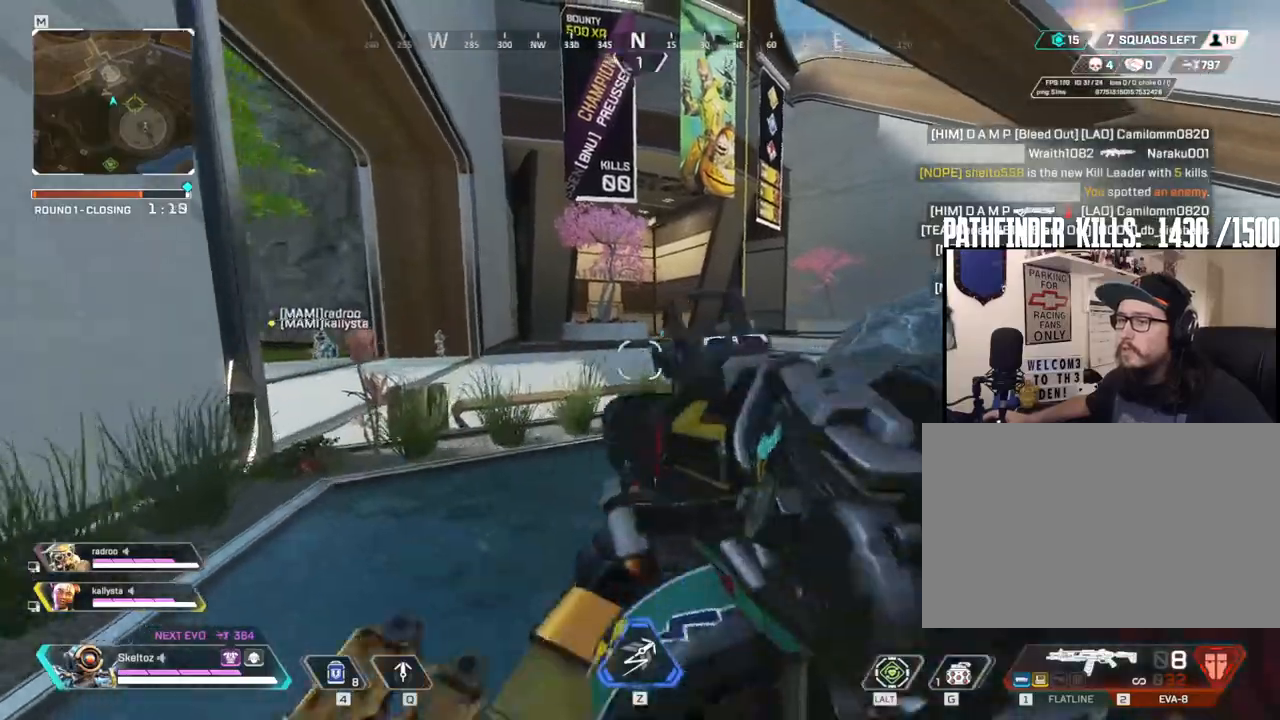
{"keys": ["d", "w"], "mouse": ["right"], "events": [[233, "mouse_right", "down"], [317, "d", "down"]]}
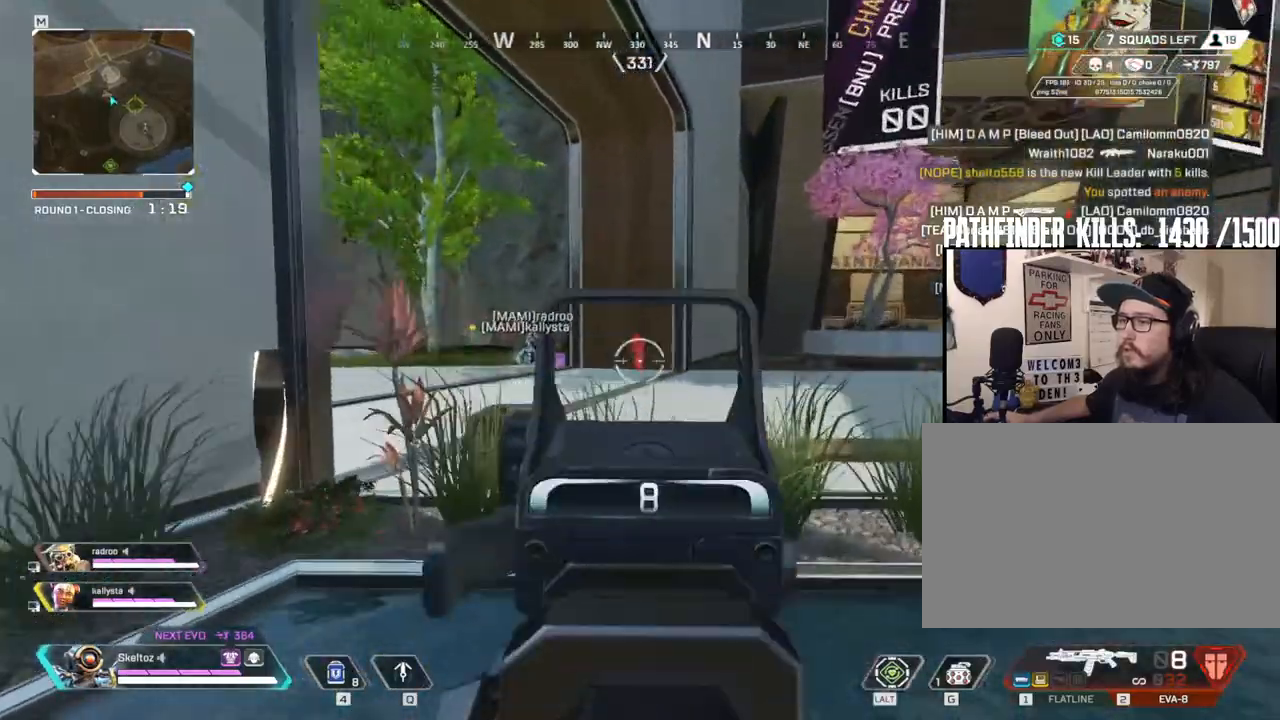
{"keys": [], "mouse": ["right"], "events": [[50, "w", "up"], [100, "d", "up"]]}
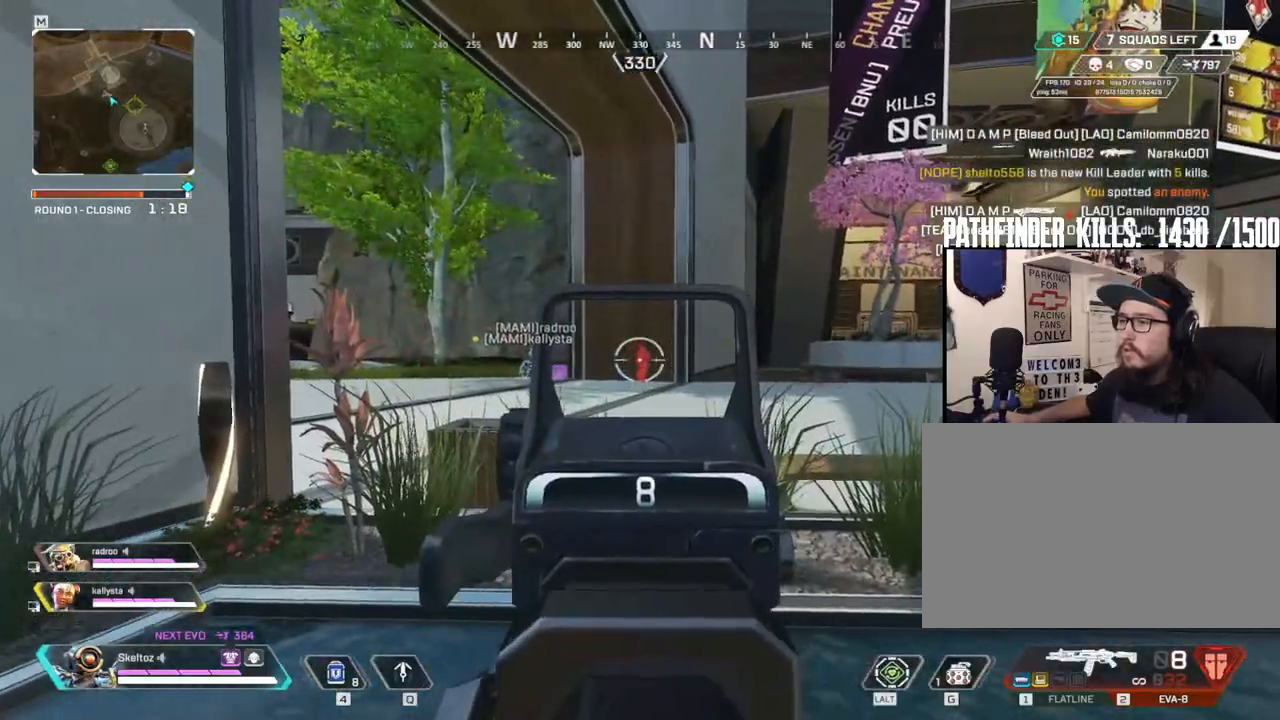
{"keys": [], "mouse": [], "events": [[67, "mouse_left", "down"], [167, "mouse_left", "up"], [217, "mouse_right", "up"]]}
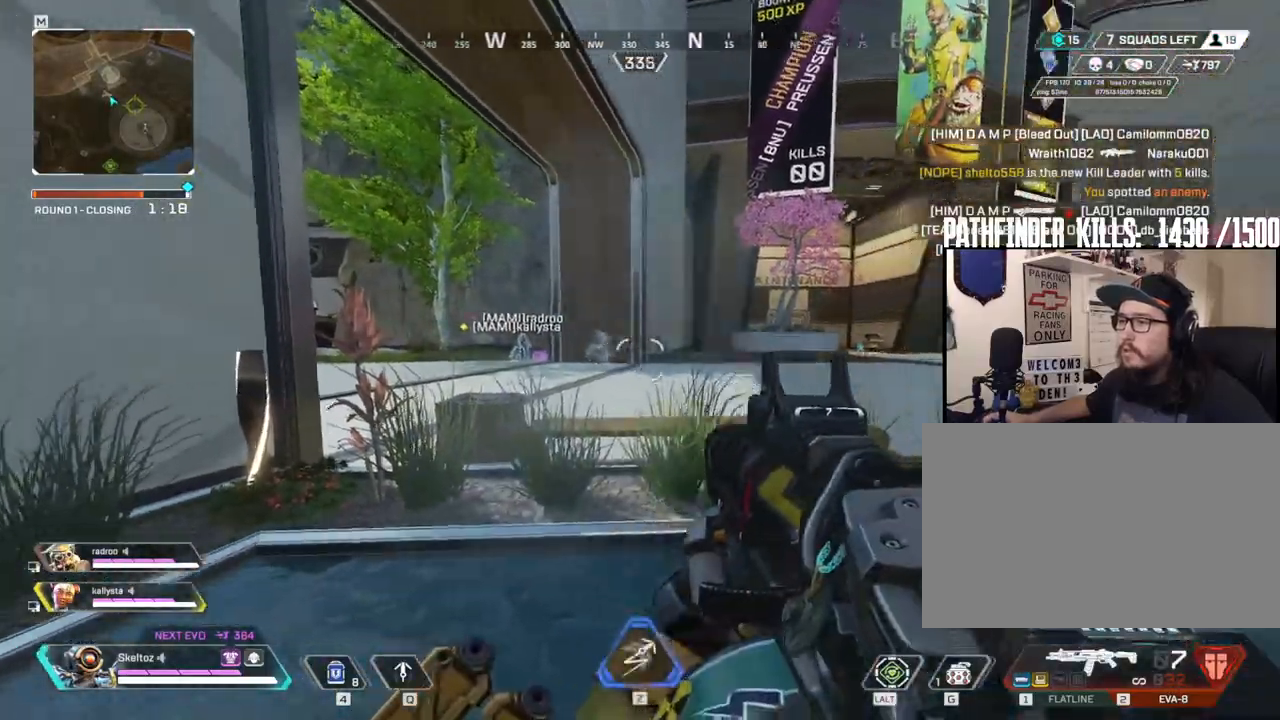
{"keys": ["a", "w"], "mouse": [], "events": [[33, "r", "down"], [83, "a", "down"], [117, "r", "up"], [267, "w", "down"]]}
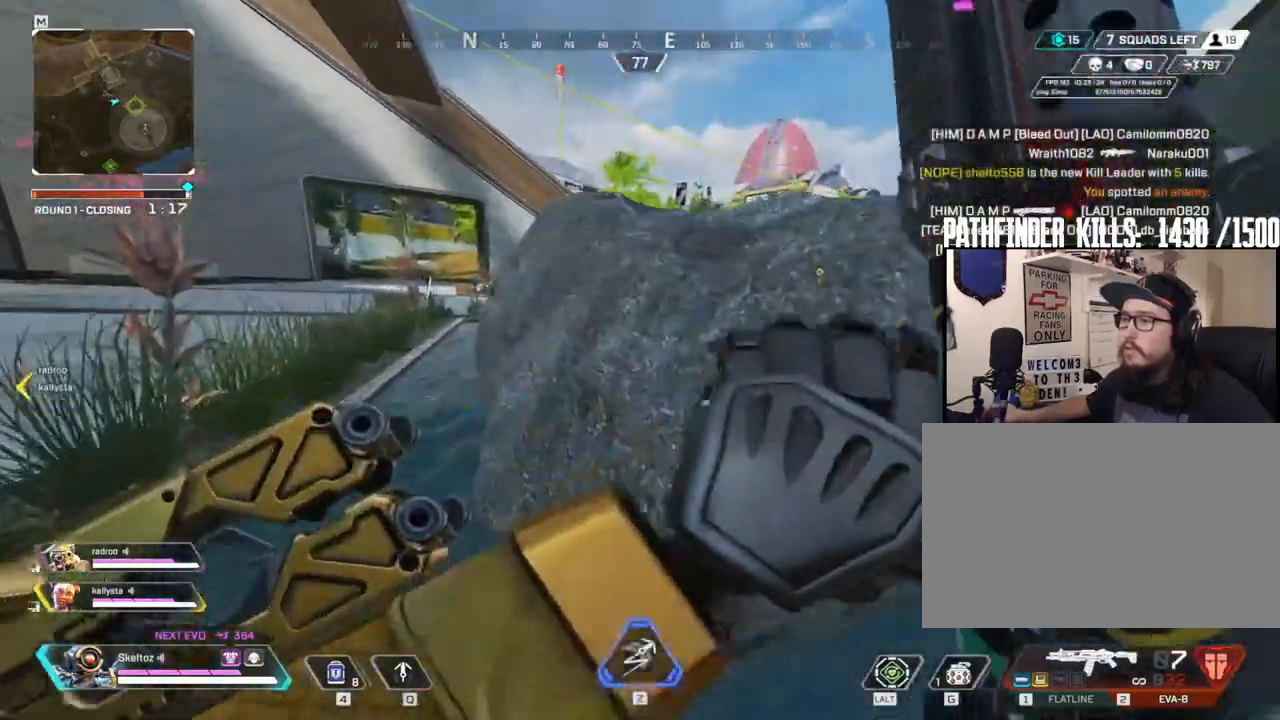
{"keys": ["w"], "mouse": [], "events": [[50, "a", "up"], [183, "space", "down"], [433, "space", "up"]]}
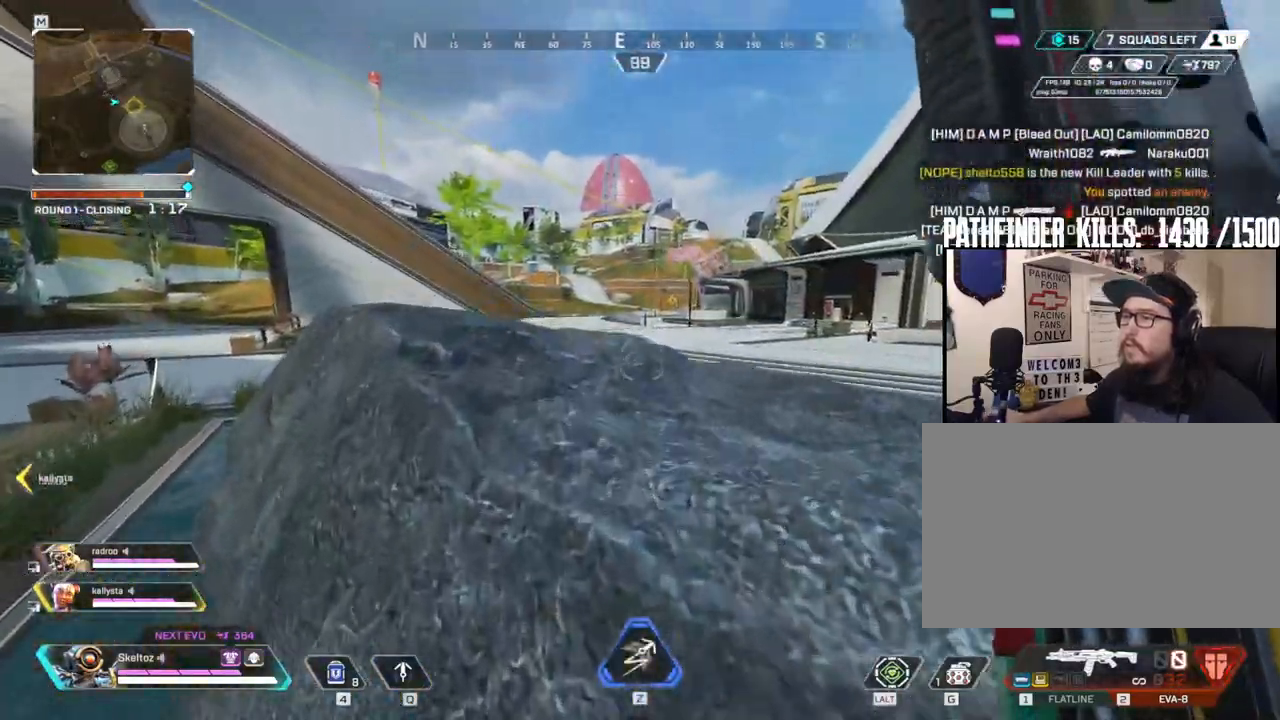
{"keys": ["d"], "mouse": [], "events": [[350, "w", "up"], [400, "d", "down"]]}
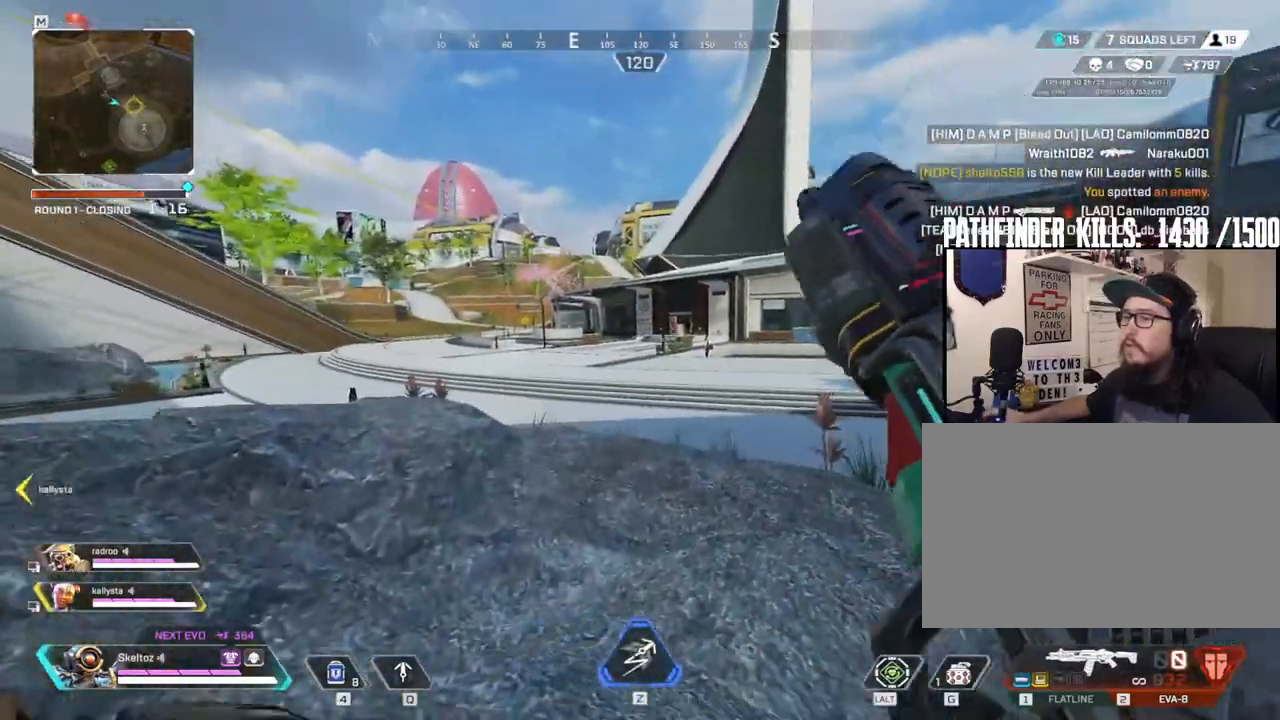
{"keys": ["d"], "mouse": [], "events": [[83, "s", "down"], [133, "d", "up"], [317, "d", "down"], [317, "s", "up"]]}
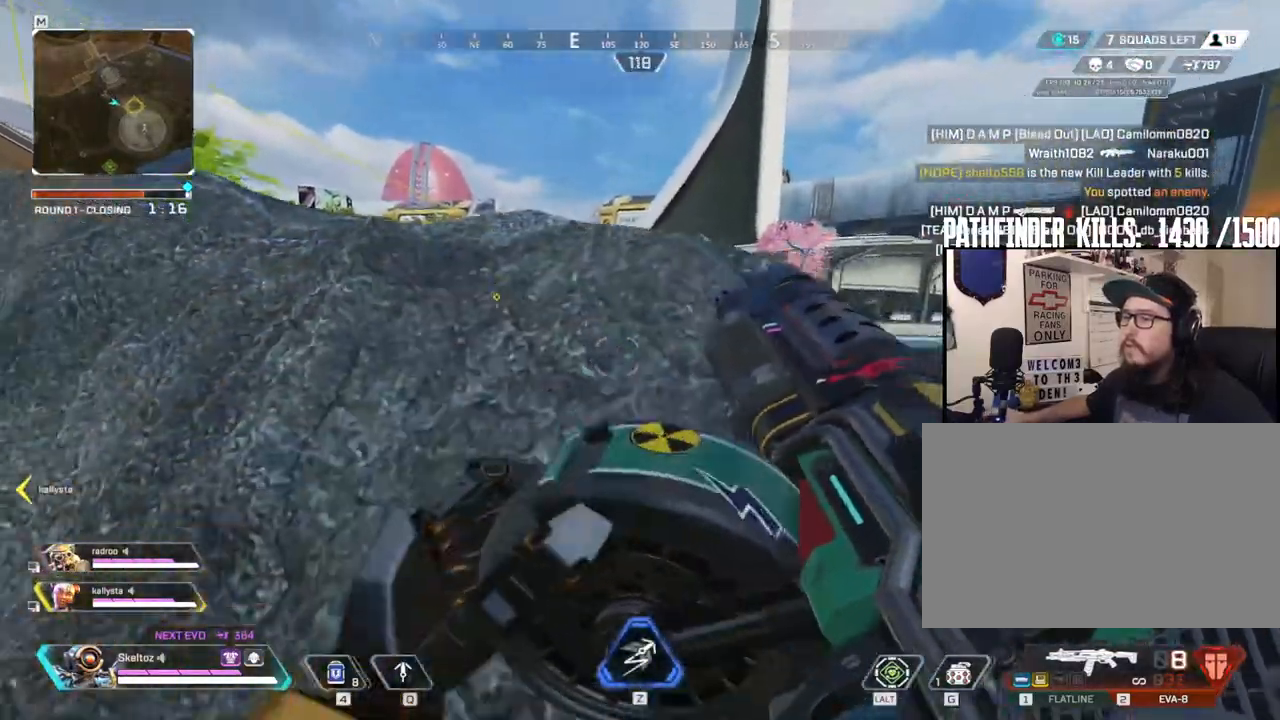
{"keys": ["d"], "mouse": [], "events": []}
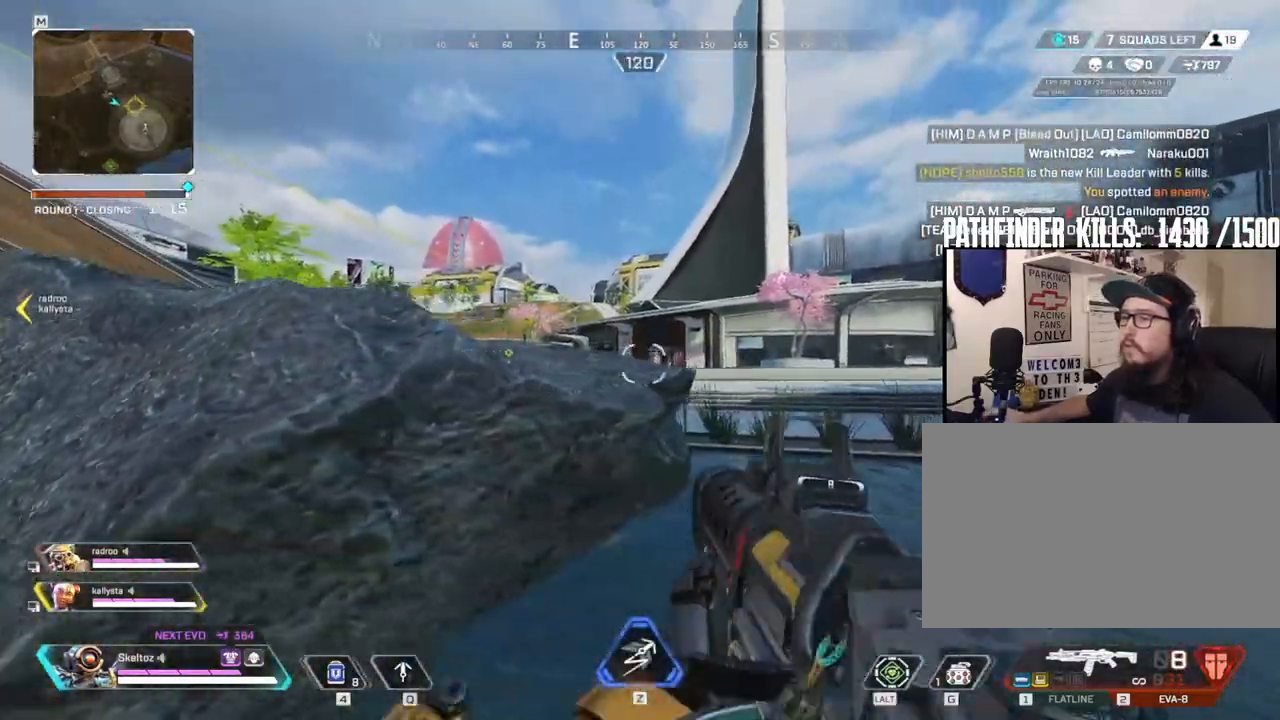
{"keys": ["a", "w"], "mouse": [], "events": [[300, "a", "down"], [400, "d", "up"], [400, "w", "down"]]}
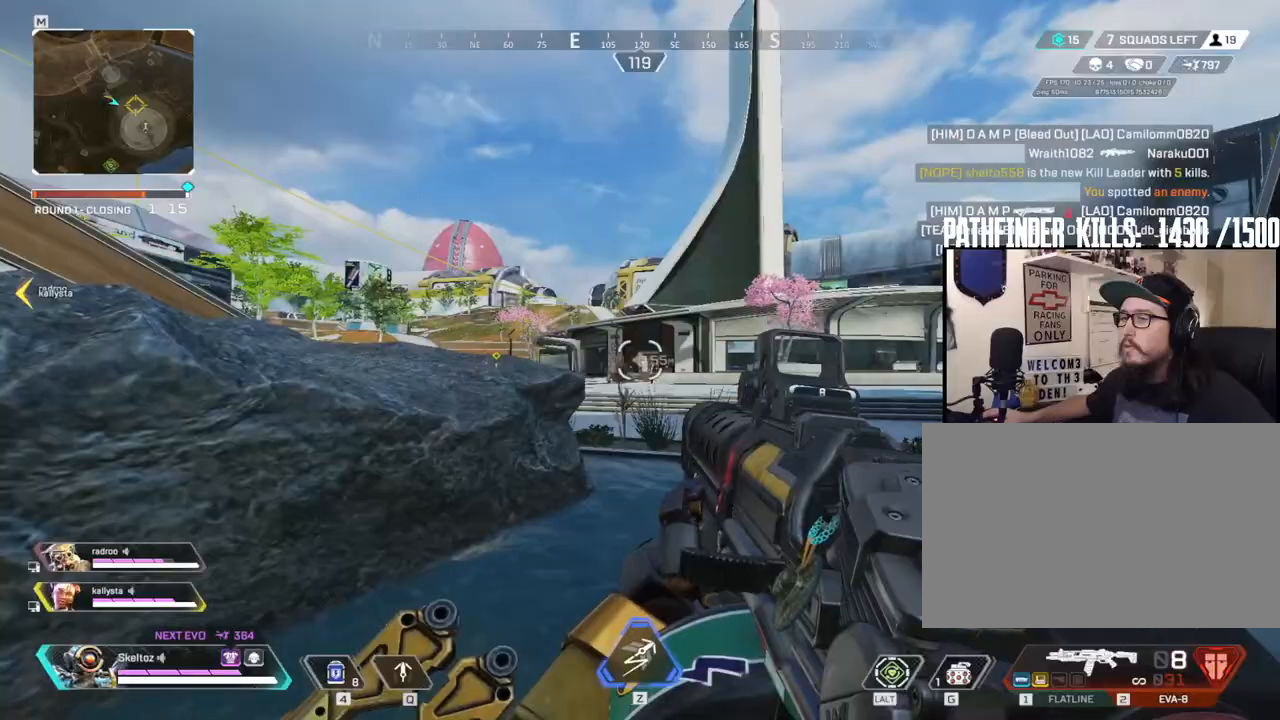
{"keys": ["a", "d"], "mouse": [], "events": [[83, "a", "up"], [83, "space", "down"], [283, "w", "up"], [367, "d", "down"], [367, "space", "up"], [467, "a", "down"]]}
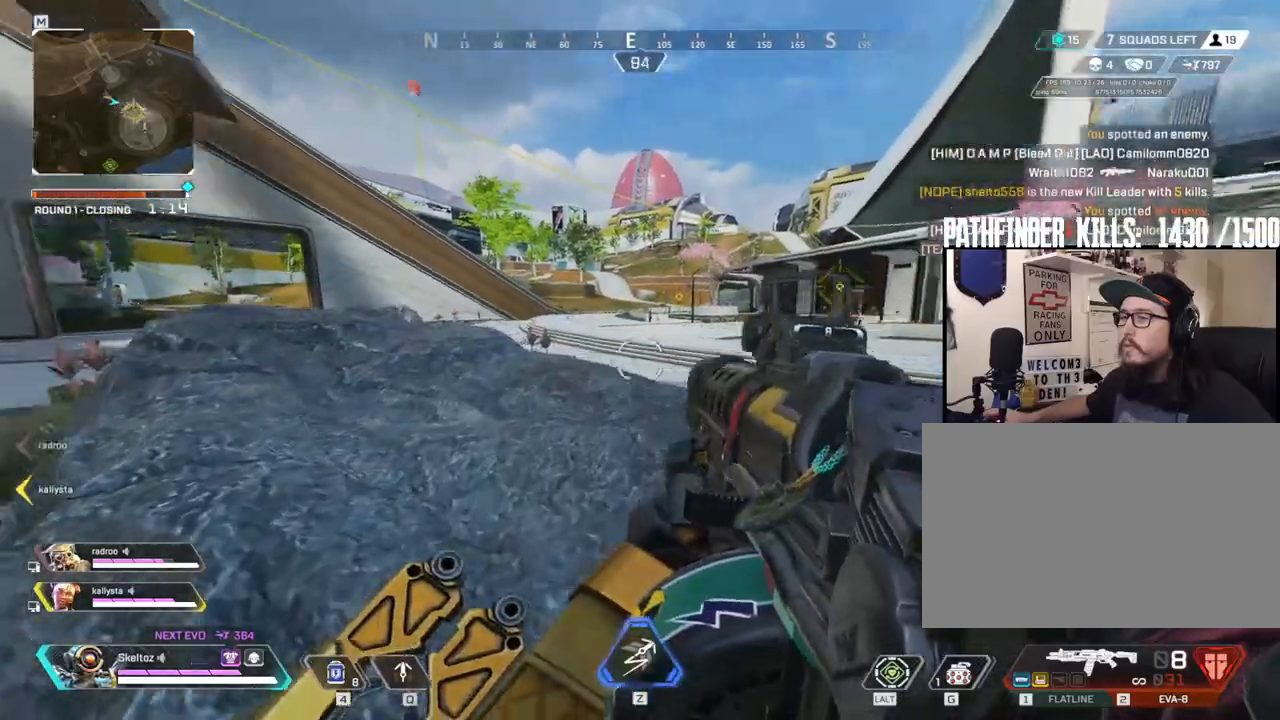
{"keys": ["a", "w"], "mouse": [], "events": [[50, "d", "up"], [233, "w", "down"], [333, "3", "down"], [433, "3", "up"]]}
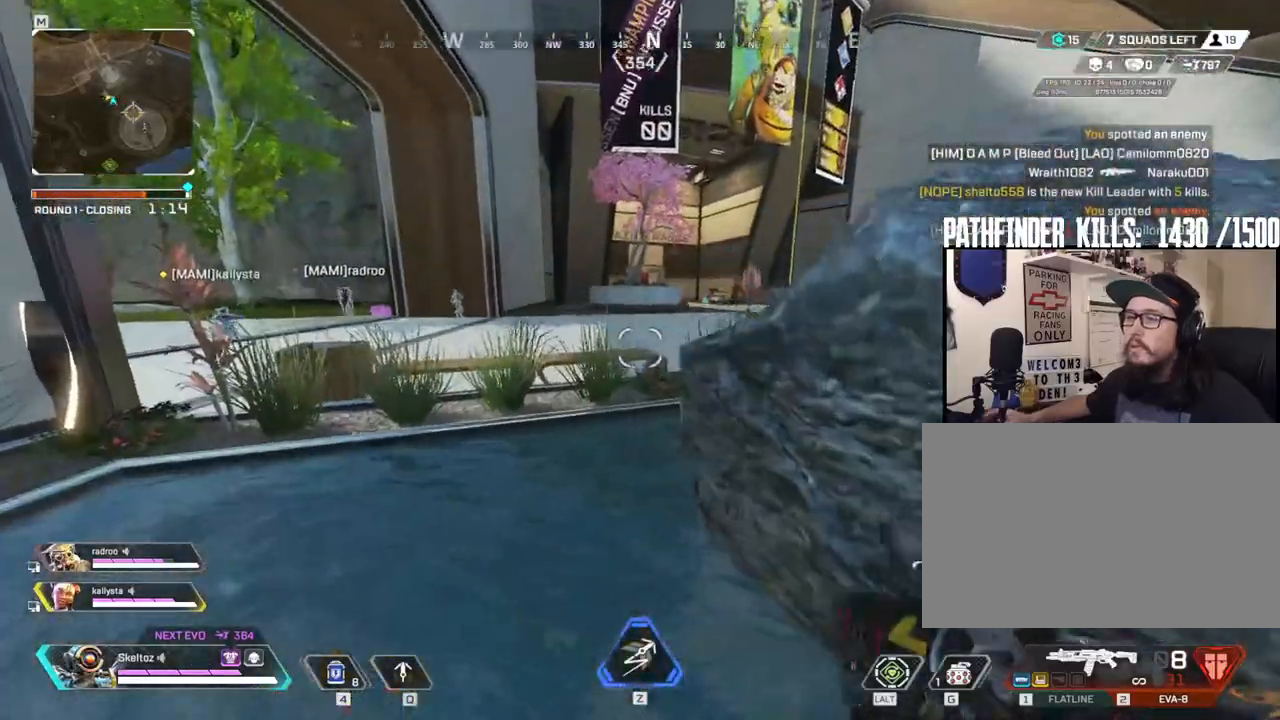
{"keys": ["a"], "mouse": [], "events": [[17, "a", "up"], [67, "shift", "down"], [350, "shift", "up"], [350, "w", "up"], [400, "a", "down"]]}
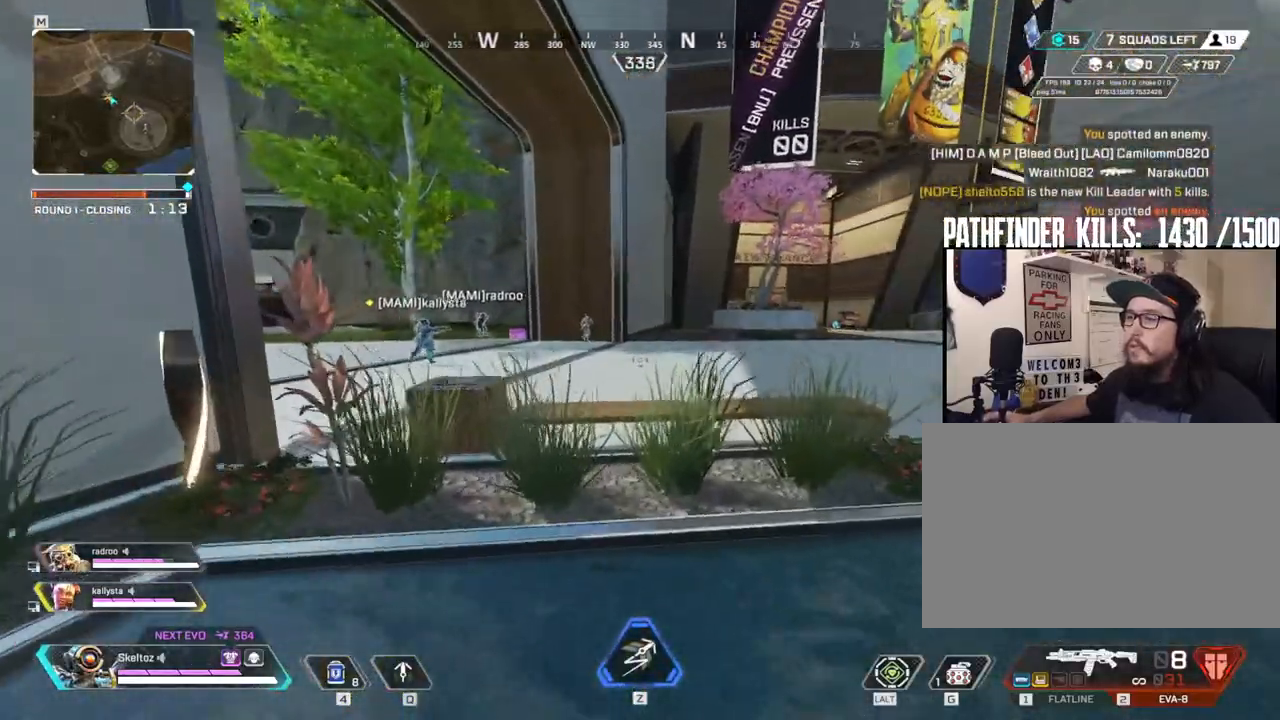
{"keys": ["w"], "mouse": [], "events": [[83, "s", "down"], [233, "s", "up"], [317, "d", "down"], [367, "a", "up"], [467, "w", "down"], [500, "d", "up"]]}
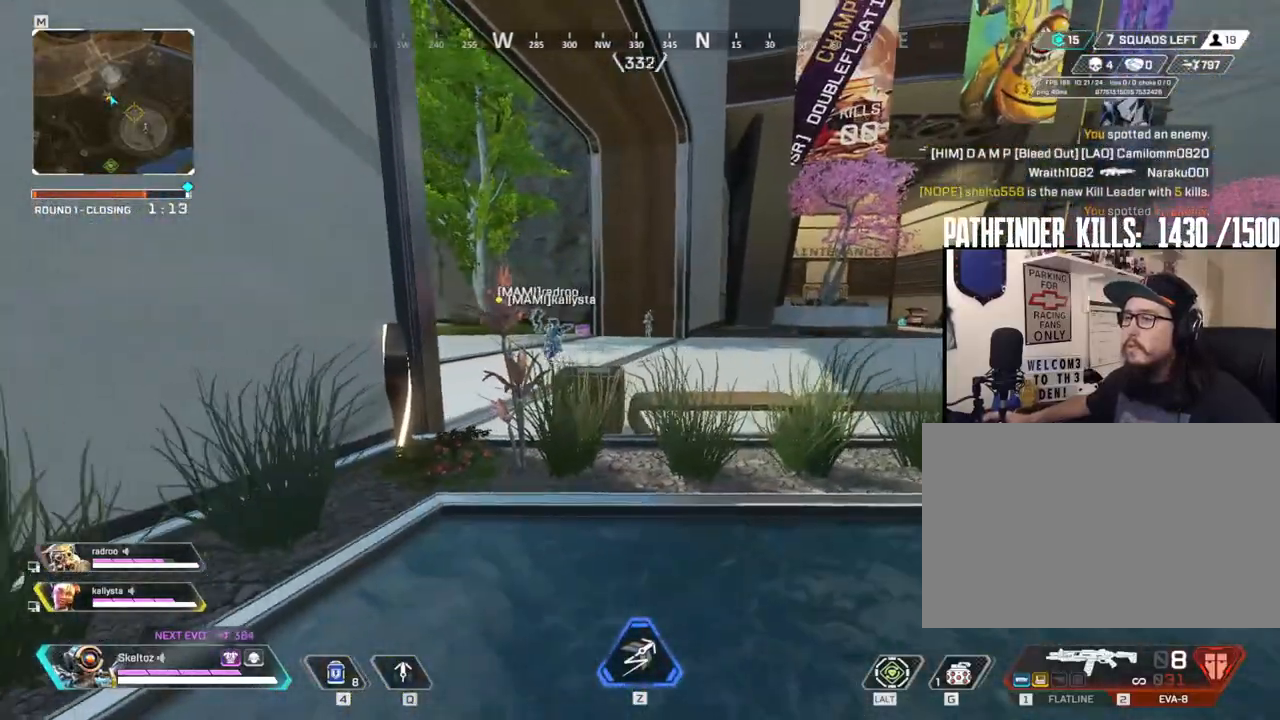
{"keys": [], "mouse": [], "events": [[150, "w", "up"]]}